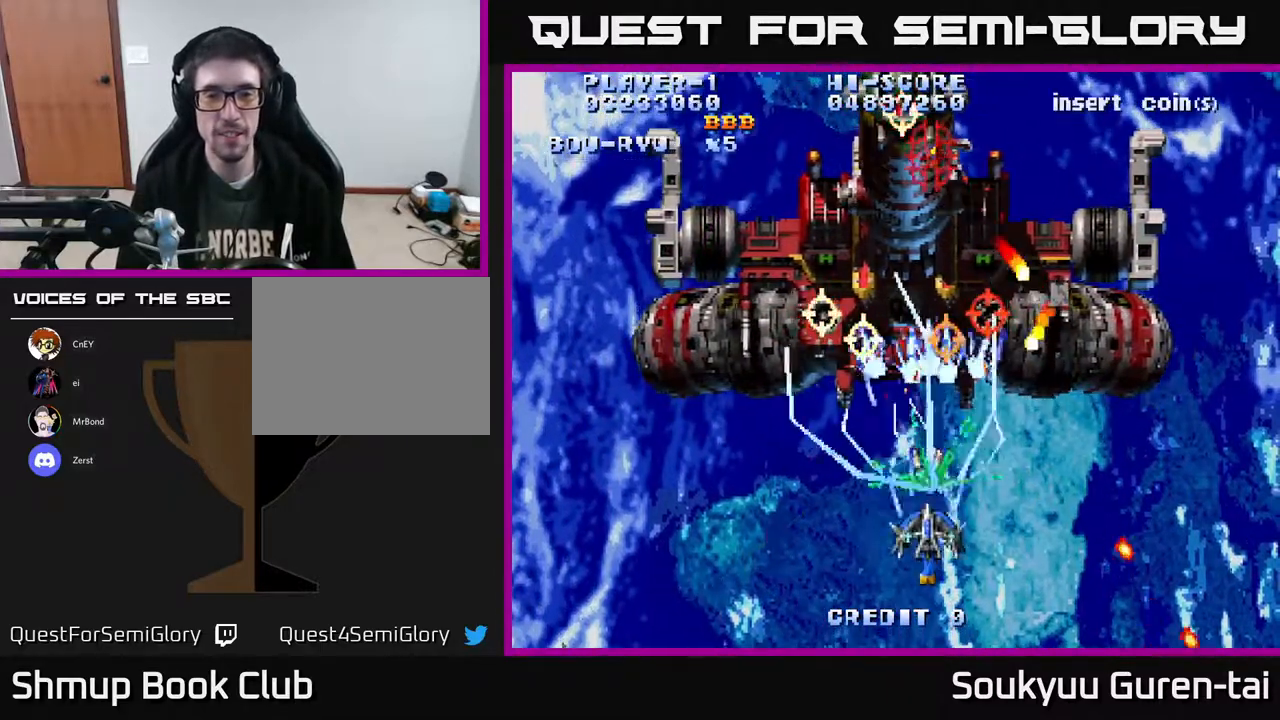
Gameplay with a controller (Xbox layout); each line is a JSON object with the inputs held at the frame after it. "events" lists button and stick changes between this image and that frame as [ms after this image, input, new state], when the widget could be followed in between. Not read: GUIDE L3 R3 left_stick.
{"buttons": ["A", "DPAD_RIGHT"], "right_stick": "center", "events": [[100, "DPAD_RIGHT", "down"], [217, "DPAD_DOWN", "up"]]}
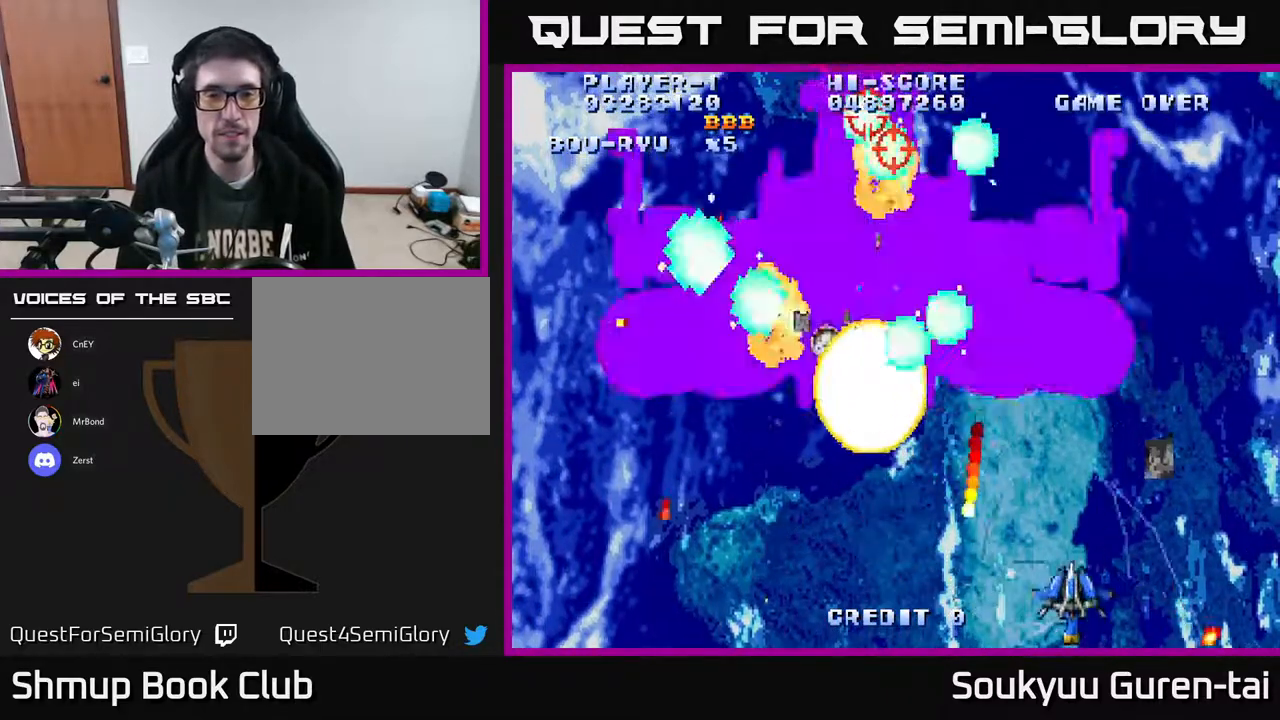
{"buttons": ["A", "DPAD_UP", "DPAD_LEFT"], "right_stick": "center", "events": [[100, "DPAD_UP", "down"], [133, "DPAD_RIGHT", "up"], [217, "DPAD_LEFT", "down"]]}
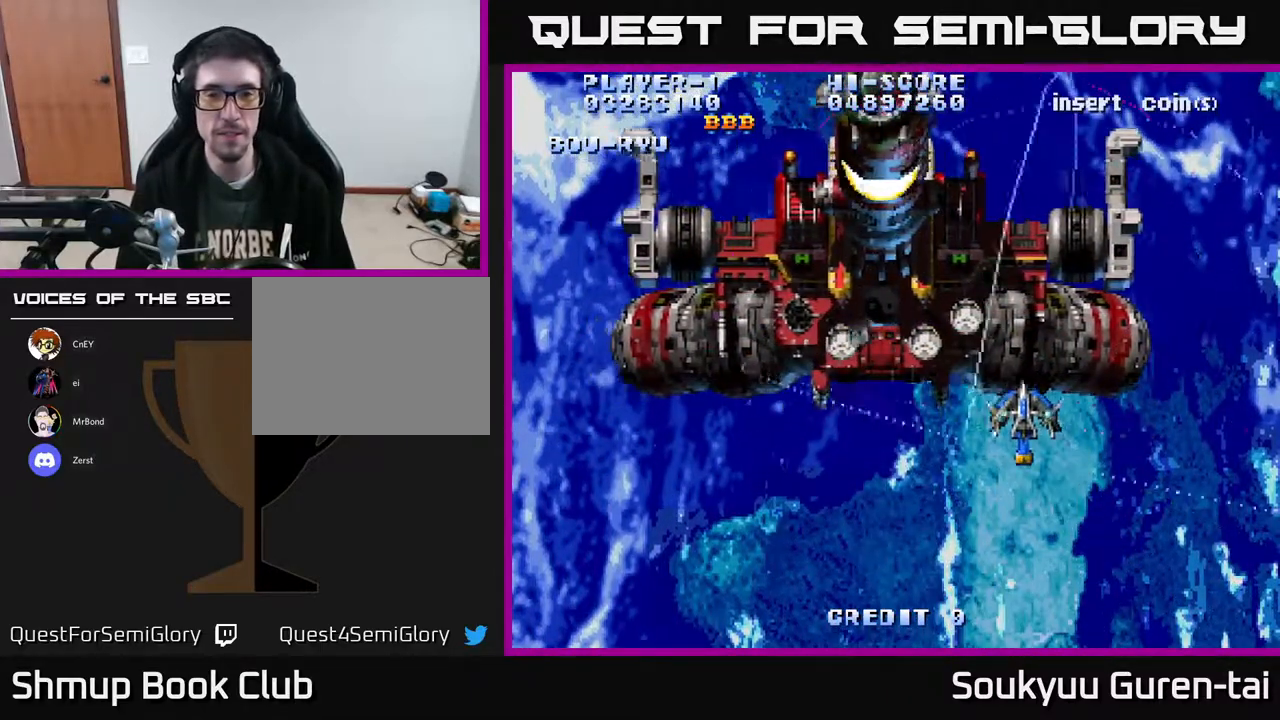
{"buttons": ["A", "DPAD_DOWN"], "right_stick": "center", "events": [[200, "DPAD_UP", "up"], [250, "DPAD_DOWN", "down"], [267, "A", "up"], [267, "DPAD_LEFT", "up"], [333, "A", "down"], [333, "DPAD_RIGHT", "down"], [433, "DPAD_RIGHT", "up"]]}
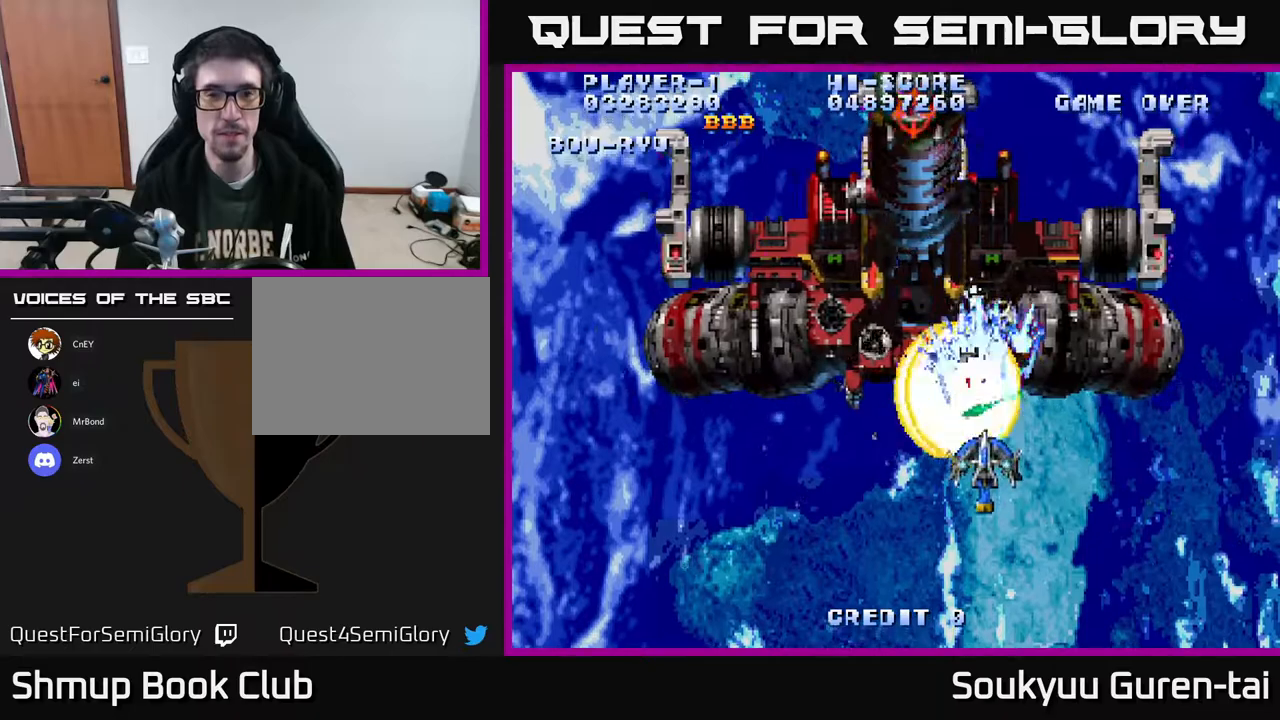
{"buttons": ["A", "DPAD_UP"], "right_stick": "center", "events": [[283, "DPAD_DOWN", "up"], [483, "DPAD_UP", "down"]]}
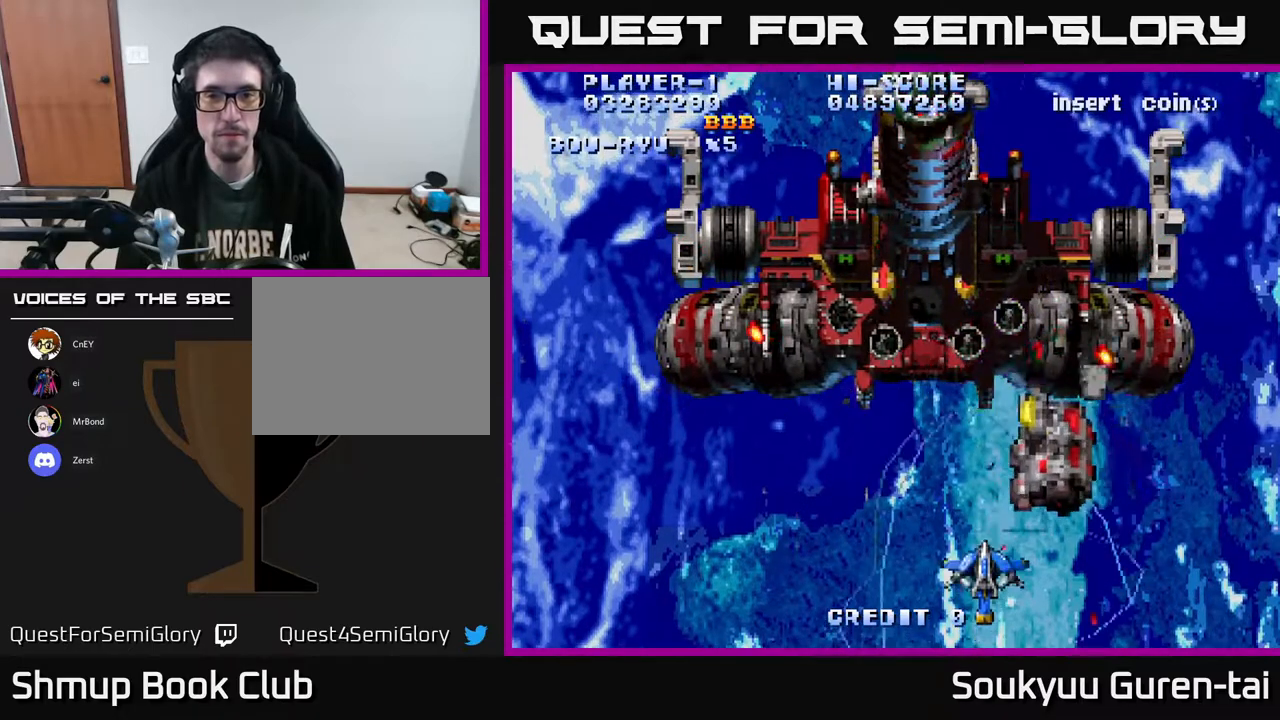
{"buttons": ["A", "DPAD_DOWN", "DPAD_LEFT"], "right_stick": "center", "events": [[217, "DPAD_UP", "up"], [367, "DPAD_DOWN", "down"], [400, "DPAD_LEFT", "down"]]}
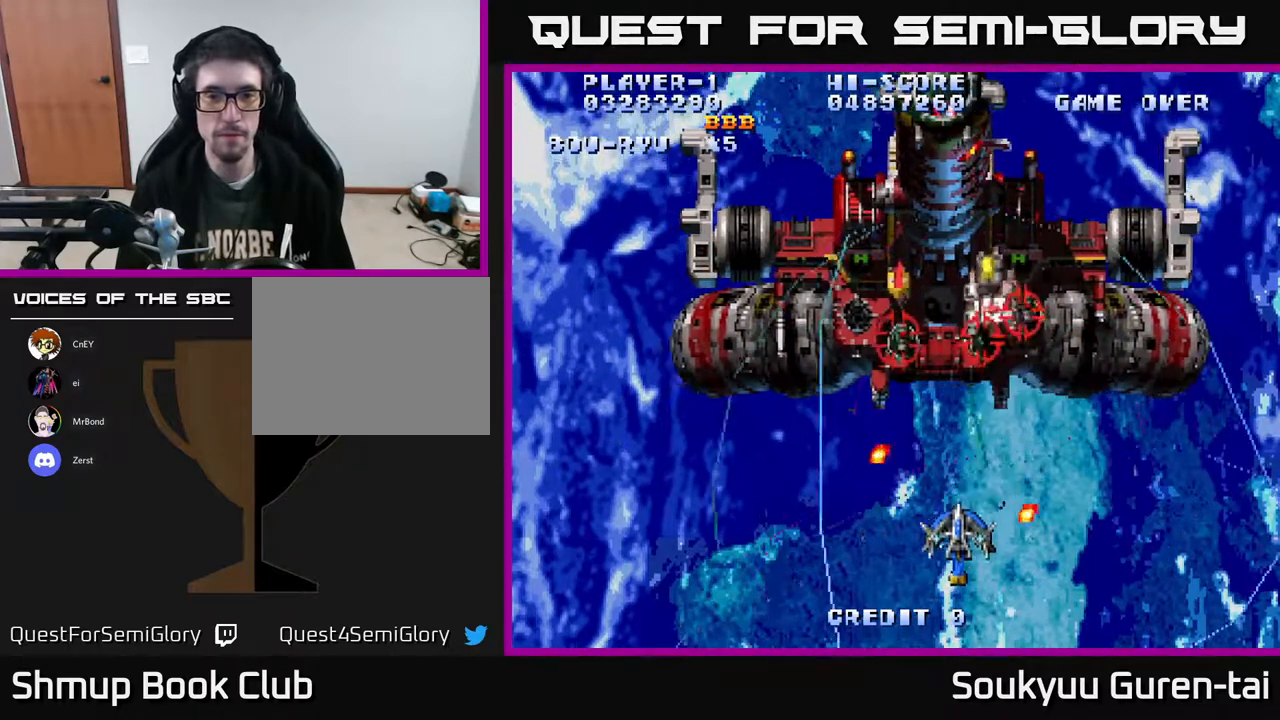
{"buttons": [], "right_stick": "center", "events": [[50, "DPAD_DOWN", "up"], [133, "DPAD_UP", "down"], [233, "DPAD_LEFT", "up"], [483, "DPAD_RIGHT", "down"], [483, "DPAD_UP", "up"], [500, "A", "up"], [500, "DPAD_RIGHT", "up"]]}
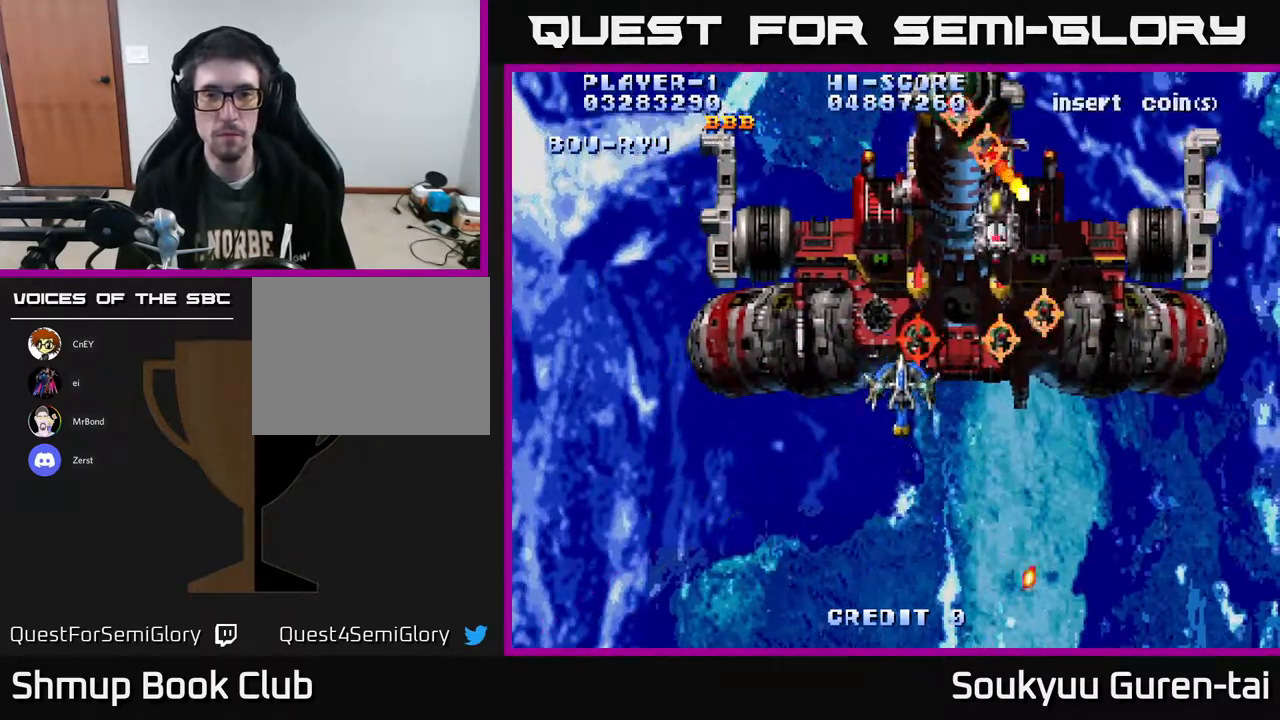
{"buttons": ["A", "DPAD_DOWN", "DPAD_RIGHT"], "right_stick": "center", "events": [[17, "A", "down"], [17, "DPAD_DOWN", "down"], [300, "DPAD_RIGHT", "down"]]}
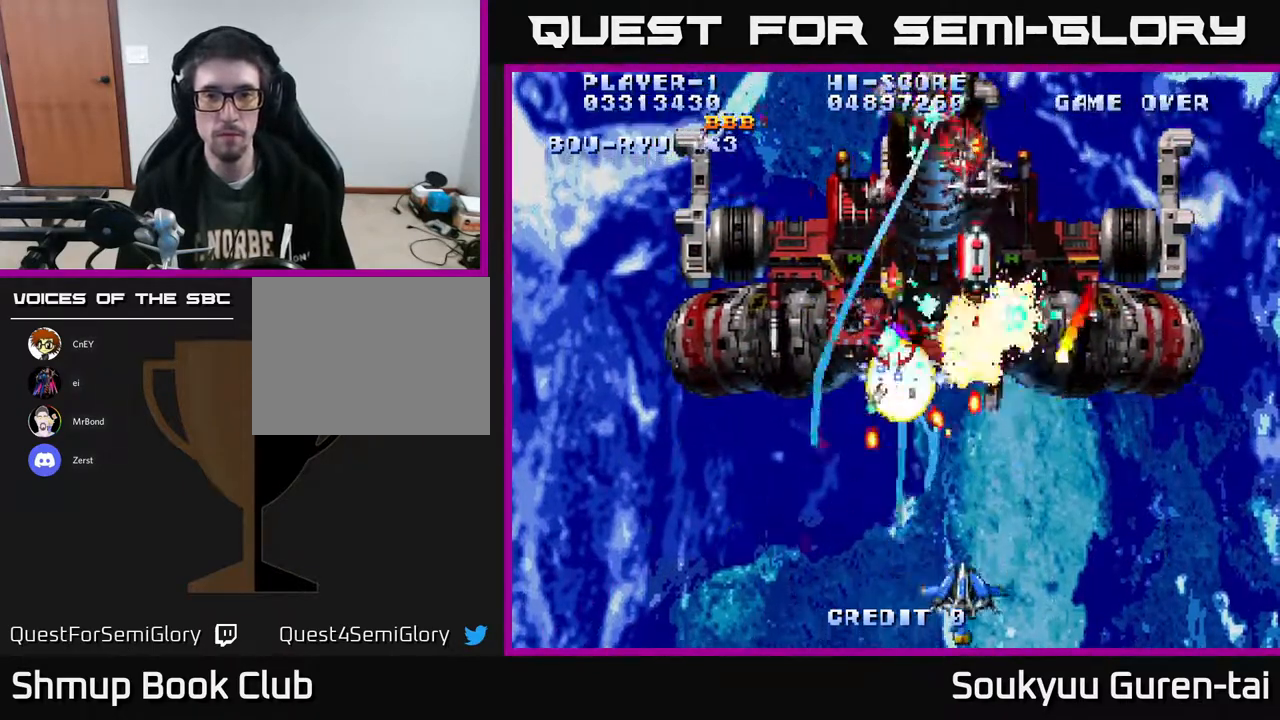
{"buttons": ["A", "DPAD_LEFT"], "right_stick": "center", "events": [[17, "DPAD_RIGHT", "up"], [50, "DPAD_DOWN", "up"], [100, "DPAD_LEFT", "down"]]}
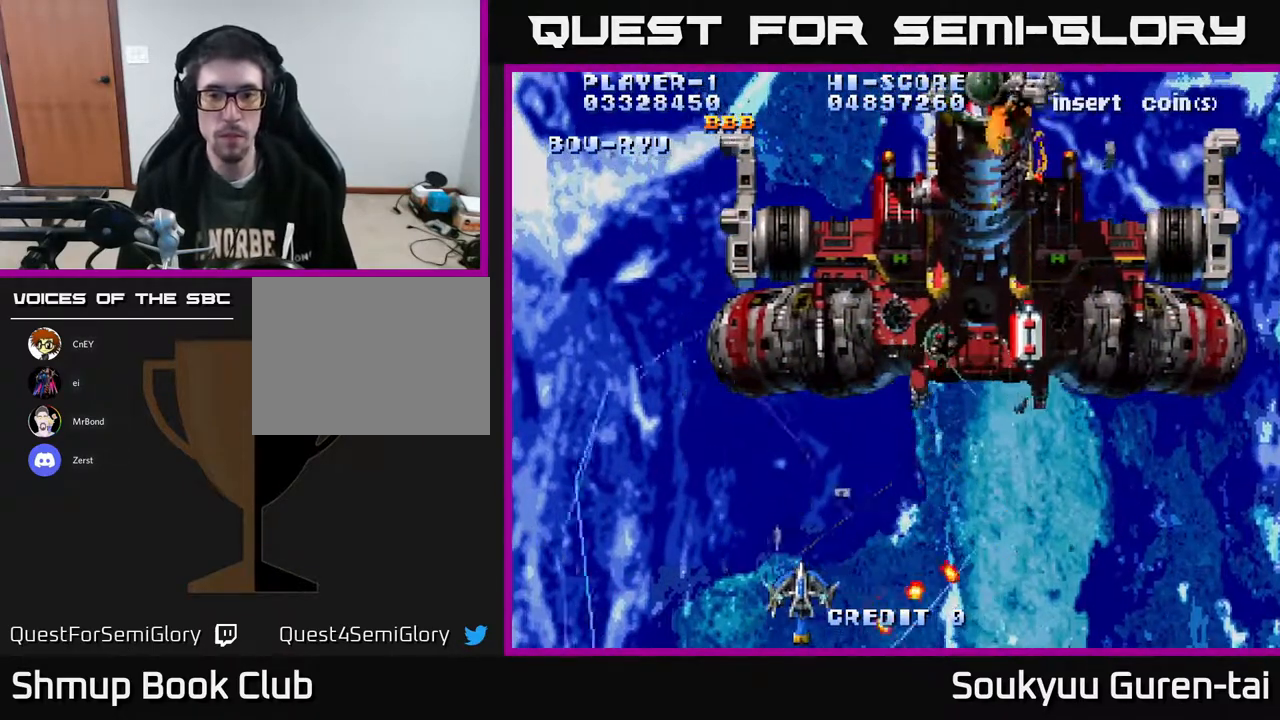
{"buttons": ["A", "DPAD_UP", "DPAD_RIGHT"], "right_stick": "center", "events": [[17, "DPAD_UP", "down"], [33, "DPAD_LEFT", "up"], [117, "DPAD_RIGHT", "down"]]}
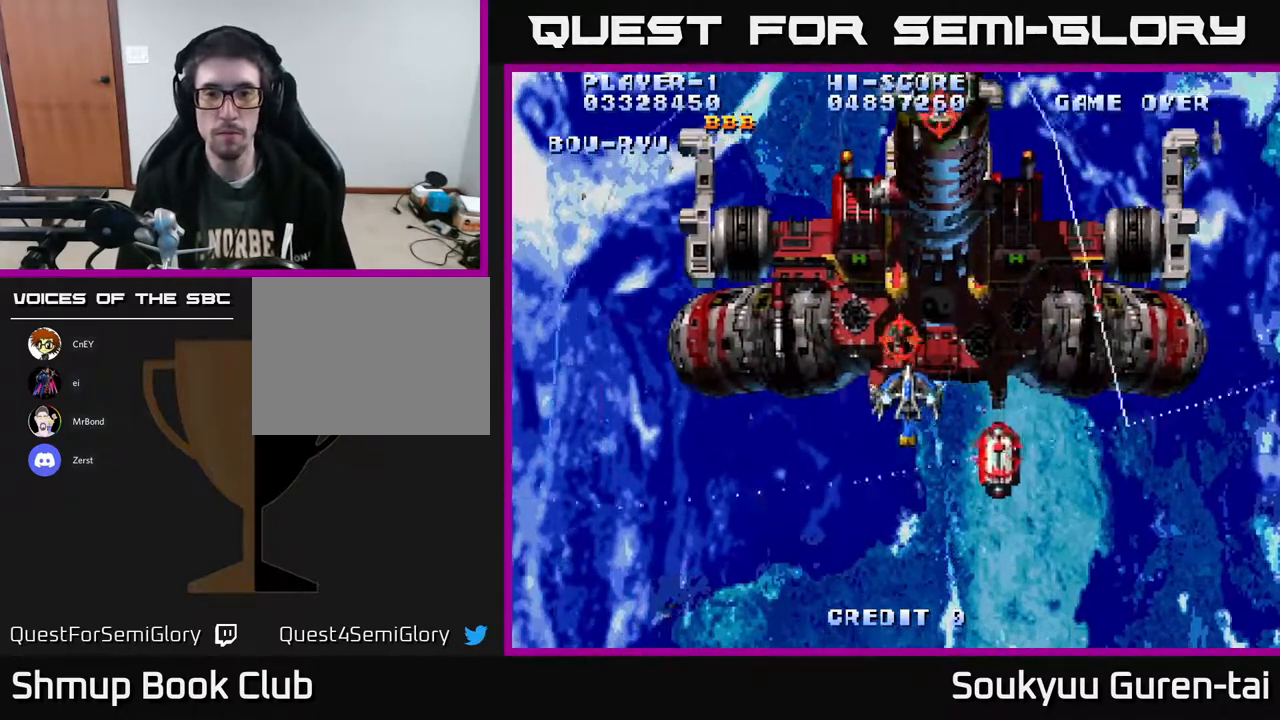
{"buttons": ["A"], "right_stick": "center", "events": [[117, "DPAD_UP", "up"], [167, "DPAD_DOWN", "down"], [283, "DPAD_RIGHT", "up"], [450, "DPAD_DOWN", "up"]]}
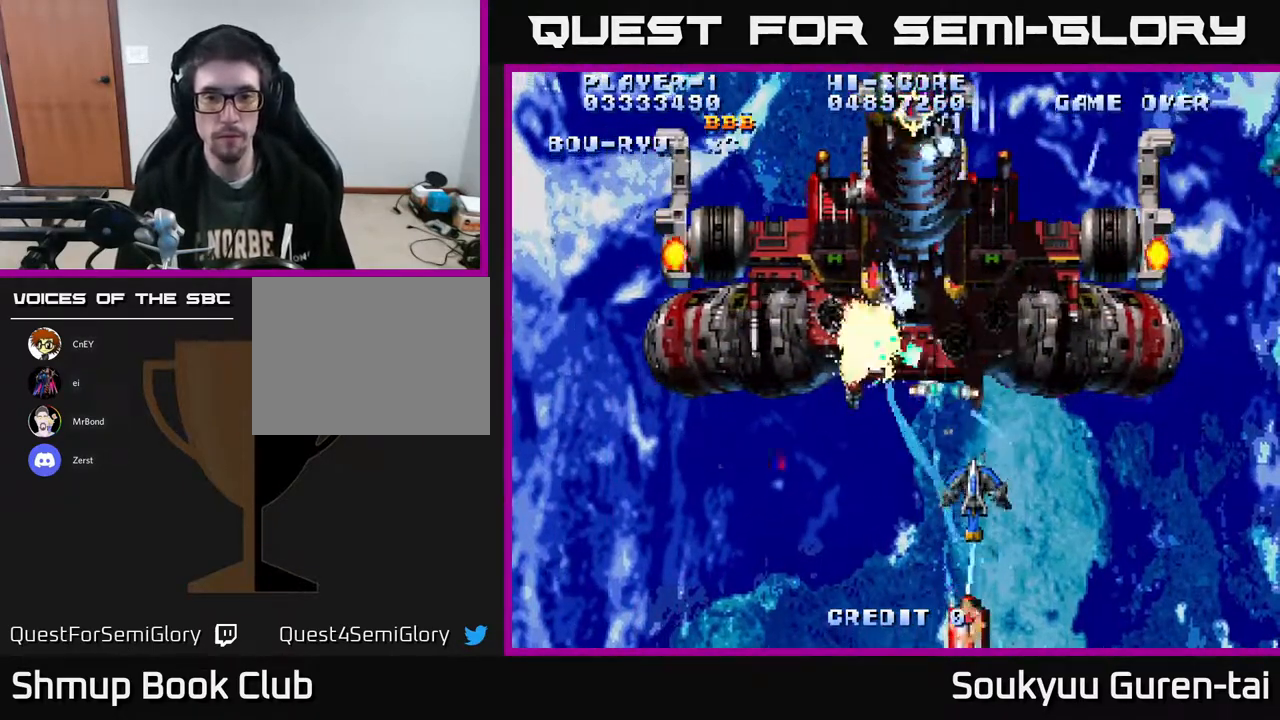
{"buttons": ["A", "DPAD_DOWN"], "right_stick": "center", "events": [[100, "DPAD_RIGHT", "down"], [117, "DPAD_DOWN", "down"], [167, "DPAD_RIGHT", "up"], [267, "DPAD_LEFT", "down"], [333, "DPAD_DOWN", "up"], [383, "DPAD_LEFT", "up"], [383, "DPAD_UP", "down"], [467, "DPAD_UP", "up"], [500, "DPAD_DOWN", "down"]]}
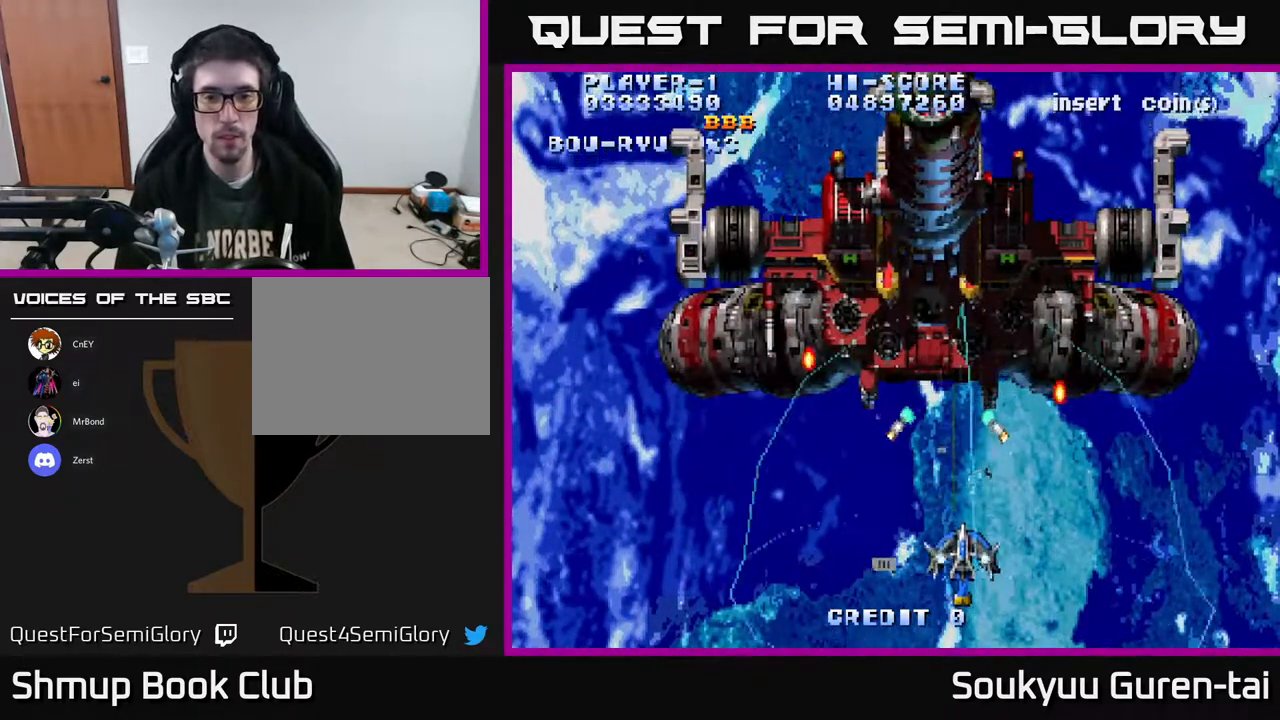
{"buttons": ["A", "DPAD_UP", "DPAD_RIGHT"], "right_stick": "center", "events": [[50, "DPAD_RIGHT", "down"], [117, "DPAD_DOWN", "up"], [317, "DPAD_UP", "down"]]}
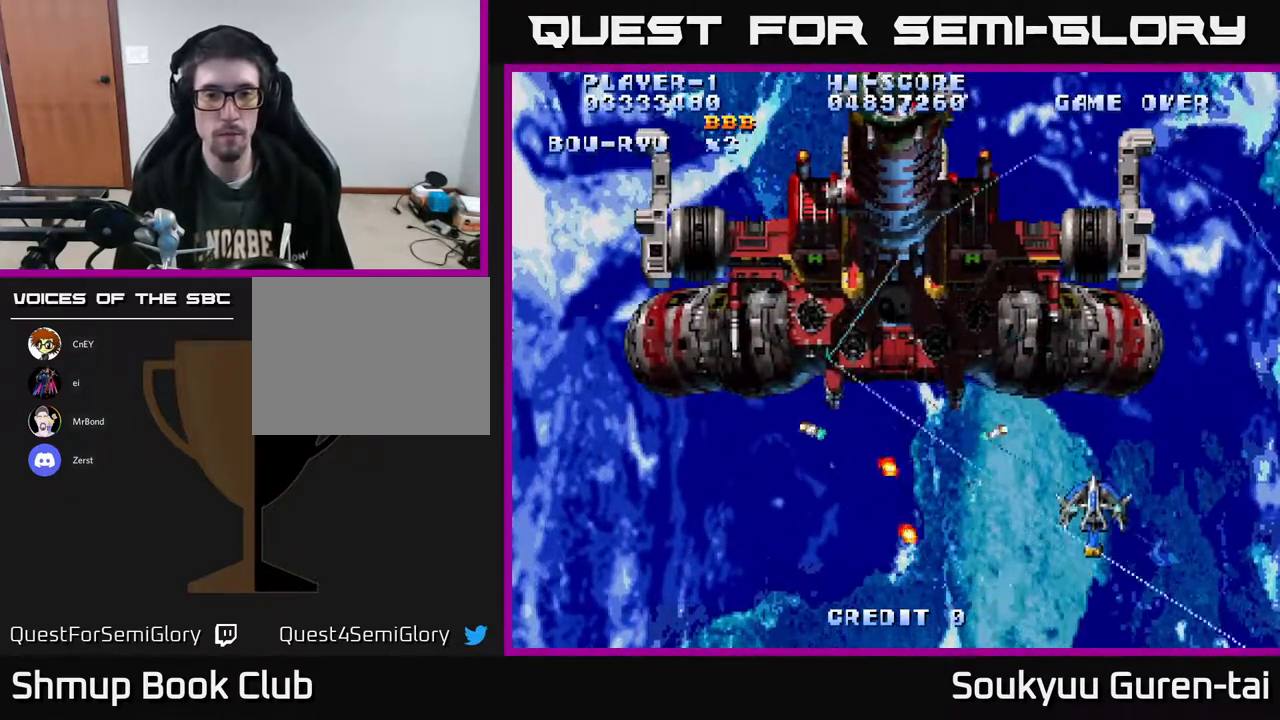
{"buttons": ["A", "DPAD_LEFT"], "right_stick": "center", "events": [[17, "DPAD_RIGHT", "up"], [67, "DPAD_LEFT", "down"], [333, "DPAD_UP", "up"]]}
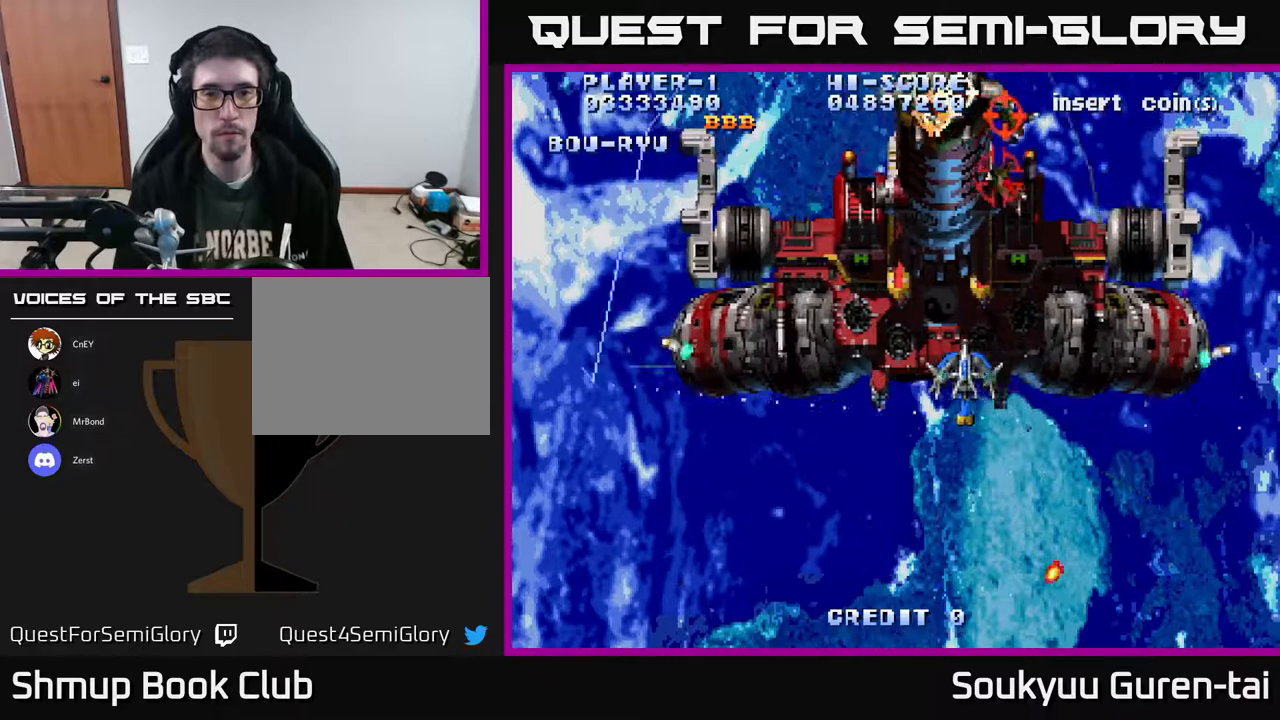
{"buttons": ["A"], "right_stick": "center", "events": [[67, "DPAD_LEFT", "up"], [433, "A", "up"], [483, "A", "down"]]}
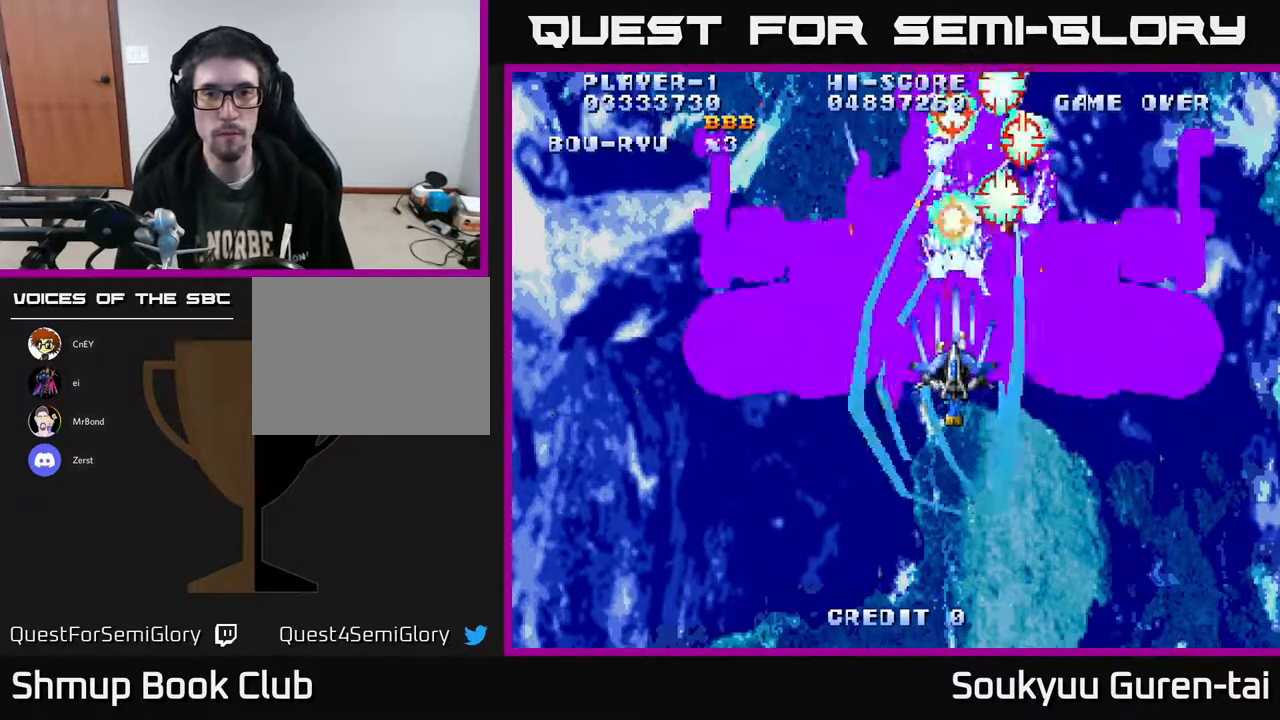
{"buttons": ["A"], "right_stick": "center", "events": [[50, "A", "up"], [250, "A", "down"], [250, "DPAD_DOWN", "down"], [383, "A", "up"], [417, "A", "down"], [467, "DPAD_DOWN", "up"]]}
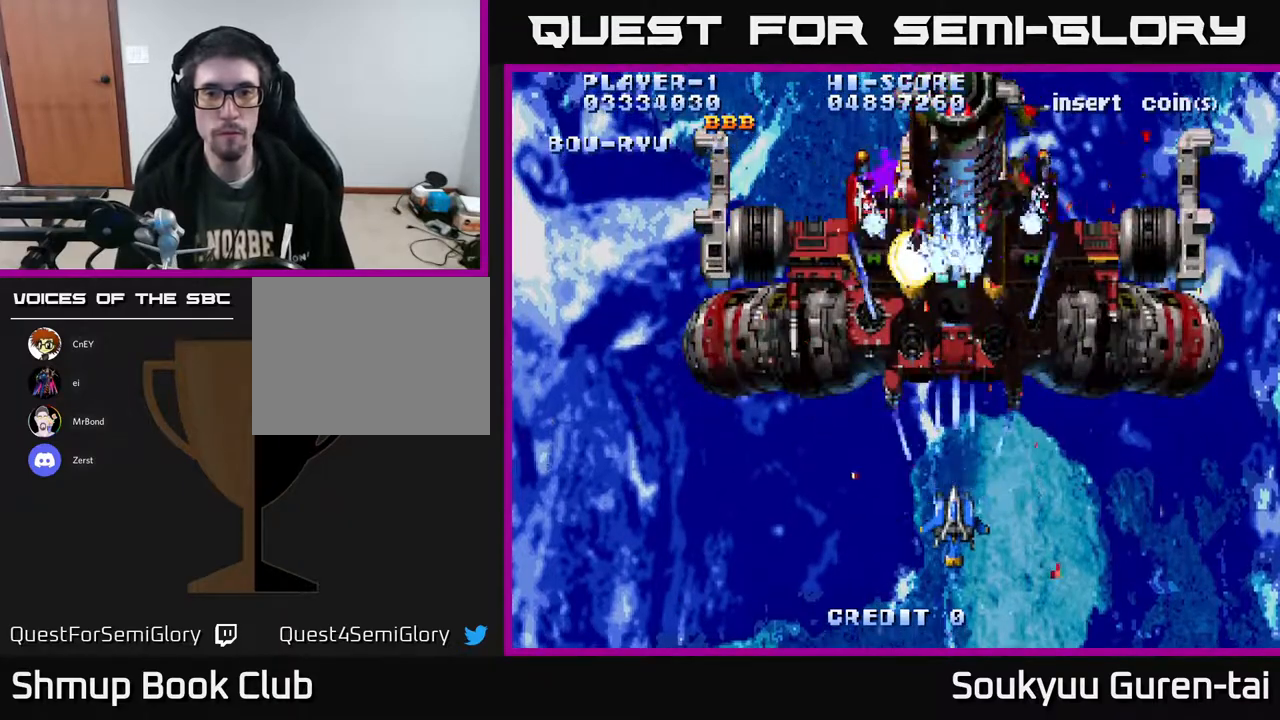
{"buttons": ["A"], "right_stick": "center", "events": [[17, "A", "up"], [33, "A", "down"], [167, "DPAD_DOWN", "down"], [383, "DPAD_DOWN", "up"]]}
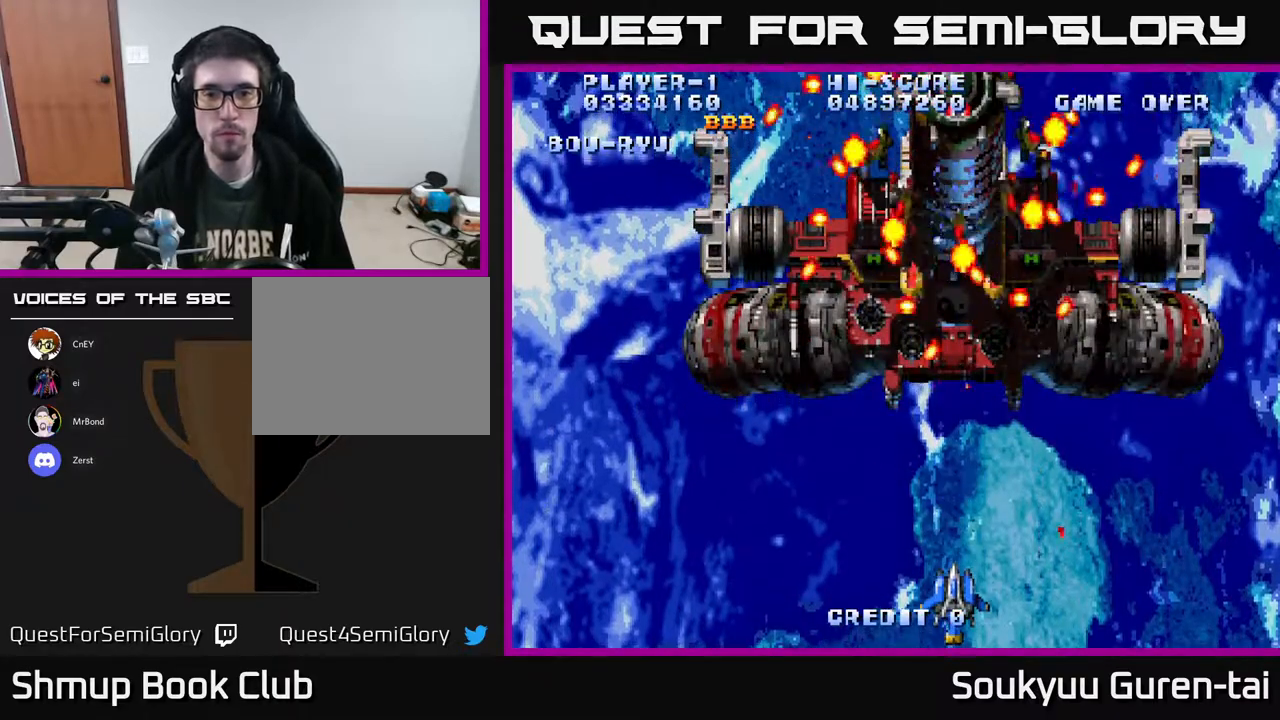
{"buttons": ["A"], "right_stick": "center", "events": [[233, "DPAD_RIGHT", "down"], [300, "DPAD_RIGHT", "up"], [300, "DPAD_UP", "down"], [417, "DPAD_LEFT", "down"], [433, "DPAD_UP", "up"], [450, "DPAD_LEFT", "up"]]}
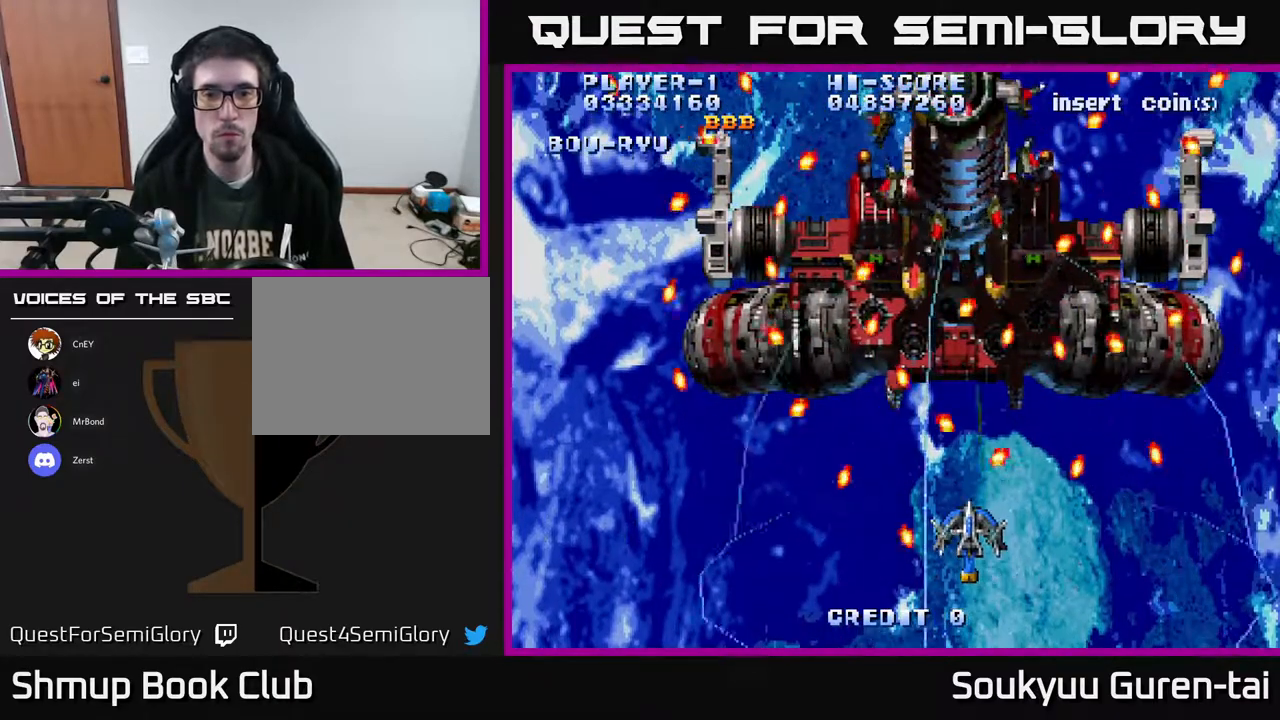
{"buttons": ["A", "DPAD_UP"], "right_stick": "center", "events": [[350, "DPAD_LEFT", "down"], [433, "DPAD_UP", "down"], [500, "DPAD_LEFT", "up"]]}
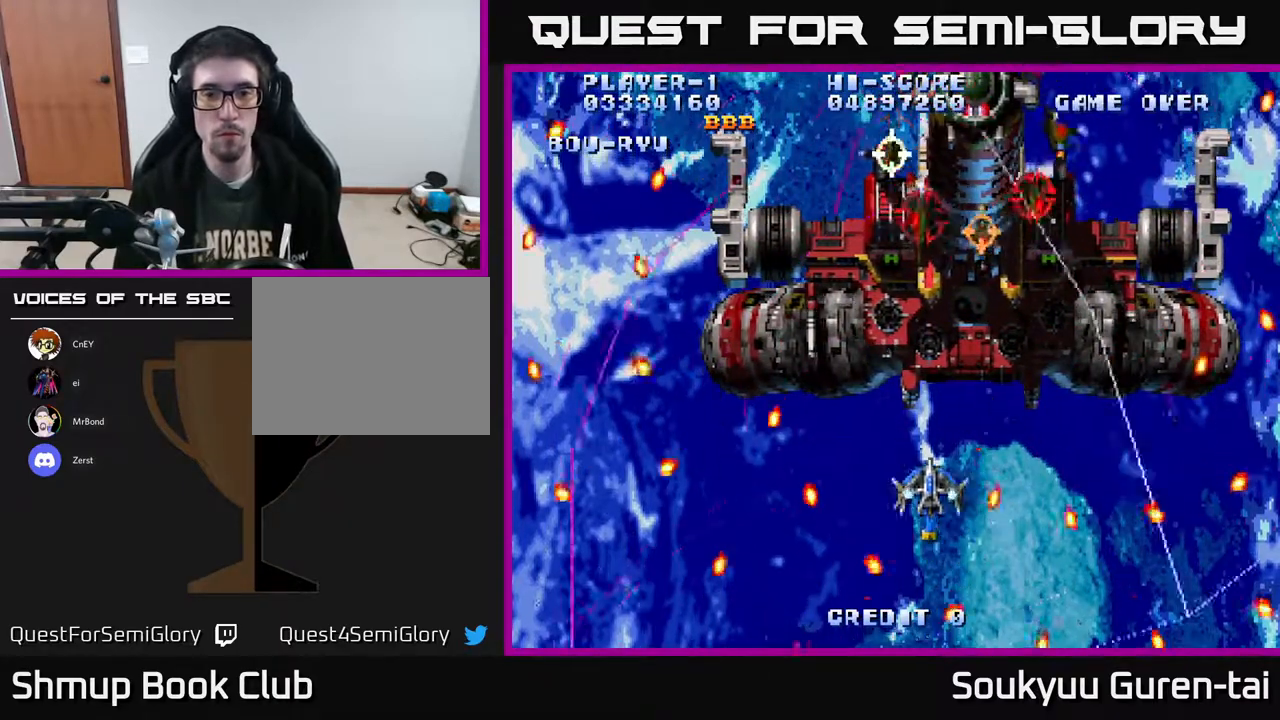
{"buttons": ["A", "DPAD_DOWN"], "right_stick": "center", "events": [[300, "DPAD_UP", "up"], [317, "DPAD_DOWN", "down"]]}
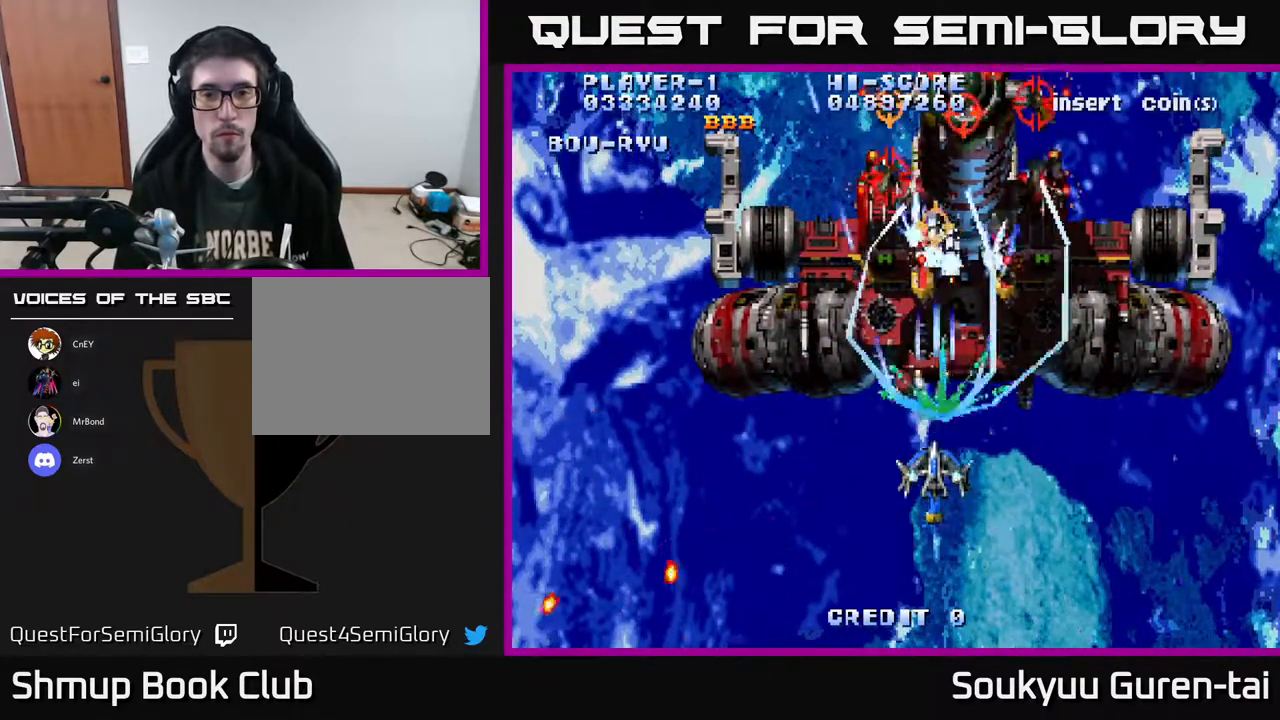
{"buttons": ["A"], "right_stick": "center", "events": [[400, "DPAD_DOWN", "up"]]}
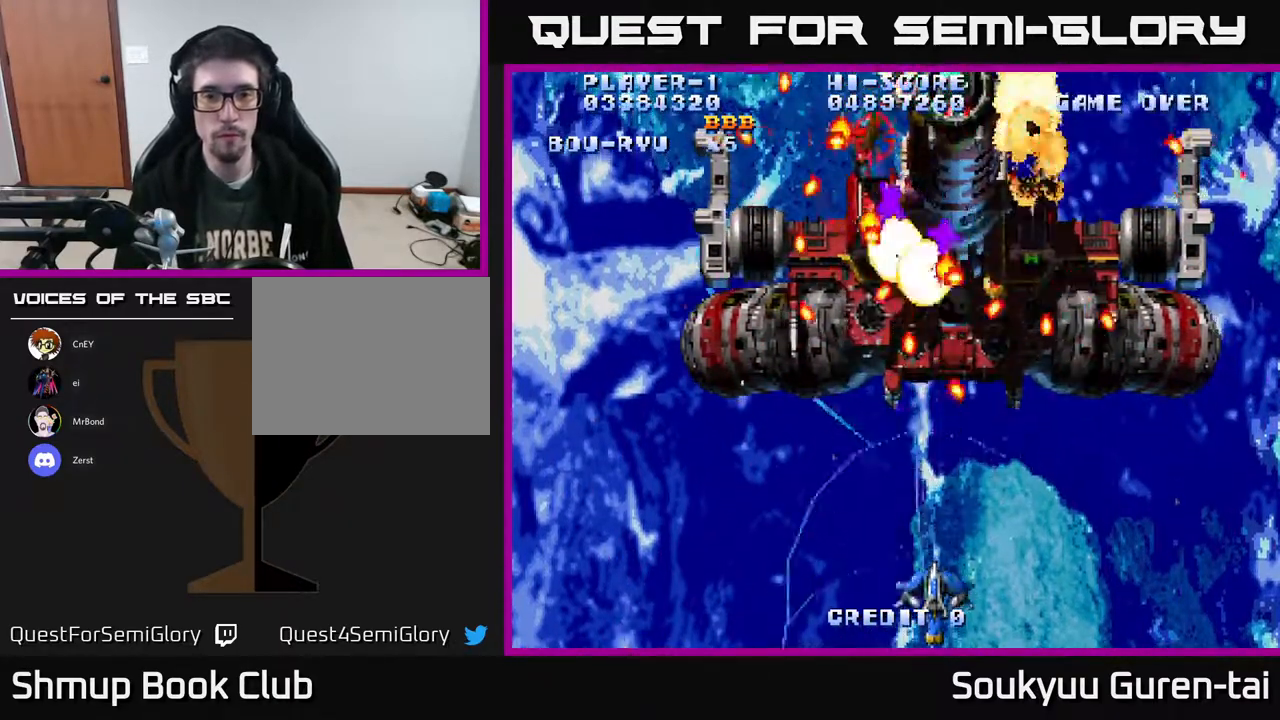
{"buttons": ["A", "DPAD_UP", "DPAD_LEFT"], "right_stick": "center", "events": [[367, "DPAD_UP", "down"], [467, "DPAD_LEFT", "down"]]}
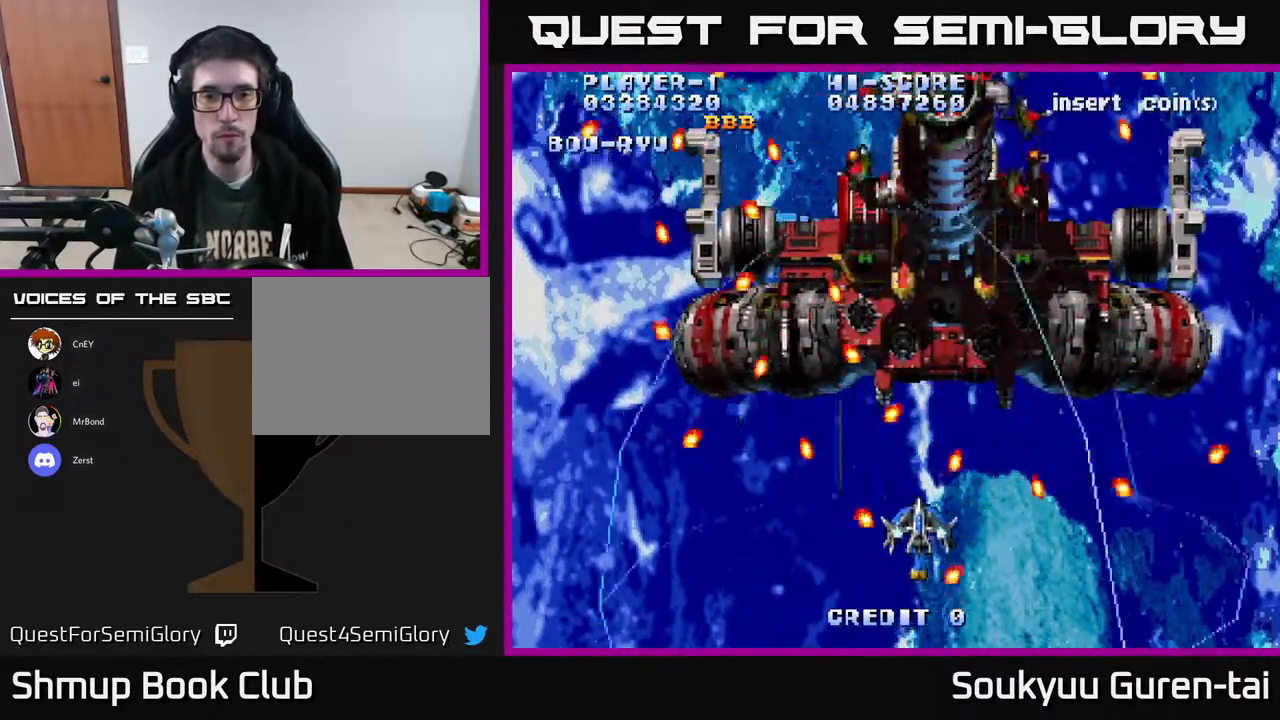
{"buttons": ["A", "DPAD_UP"], "right_stick": "center", "events": [[83, "DPAD_LEFT", "up"], [100, "DPAD_RIGHT", "down"], [217, "DPAD_RIGHT", "up"]]}
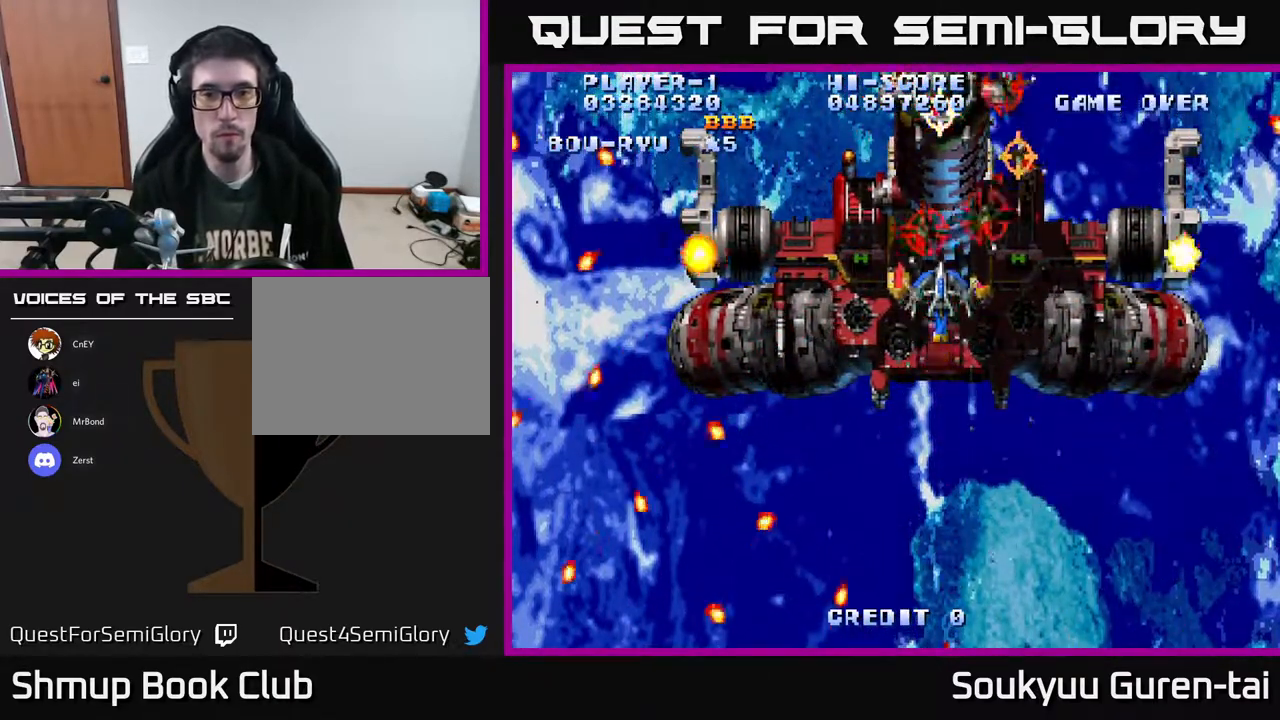
{"buttons": ["A", "DPAD_DOWN"], "right_stick": "center", "events": [[17, "DPAD_UP", "up"], [33, "A", "up"], [33, "DPAD_DOWN", "down"], [83, "A", "down"]]}
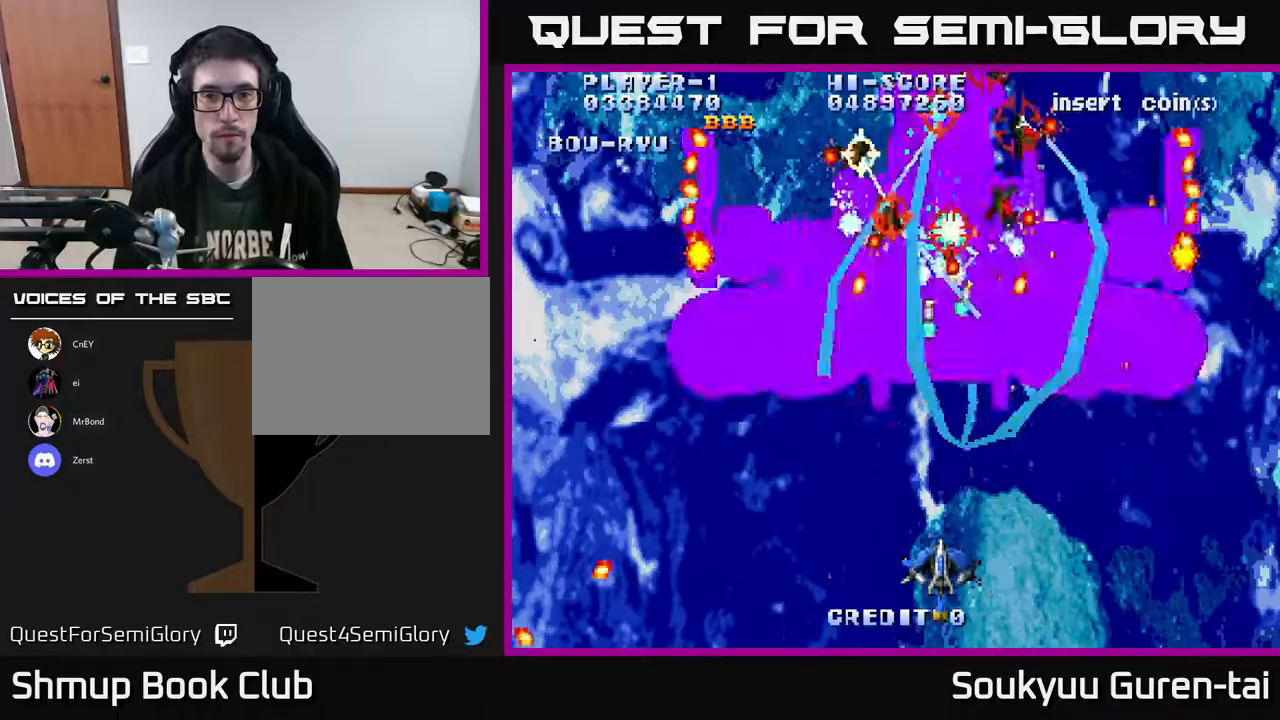
{"buttons": ["A", "DPAD_UP"], "right_stick": "center", "events": [[100, "DPAD_DOWN", "up"], [433, "DPAD_UP", "down"]]}
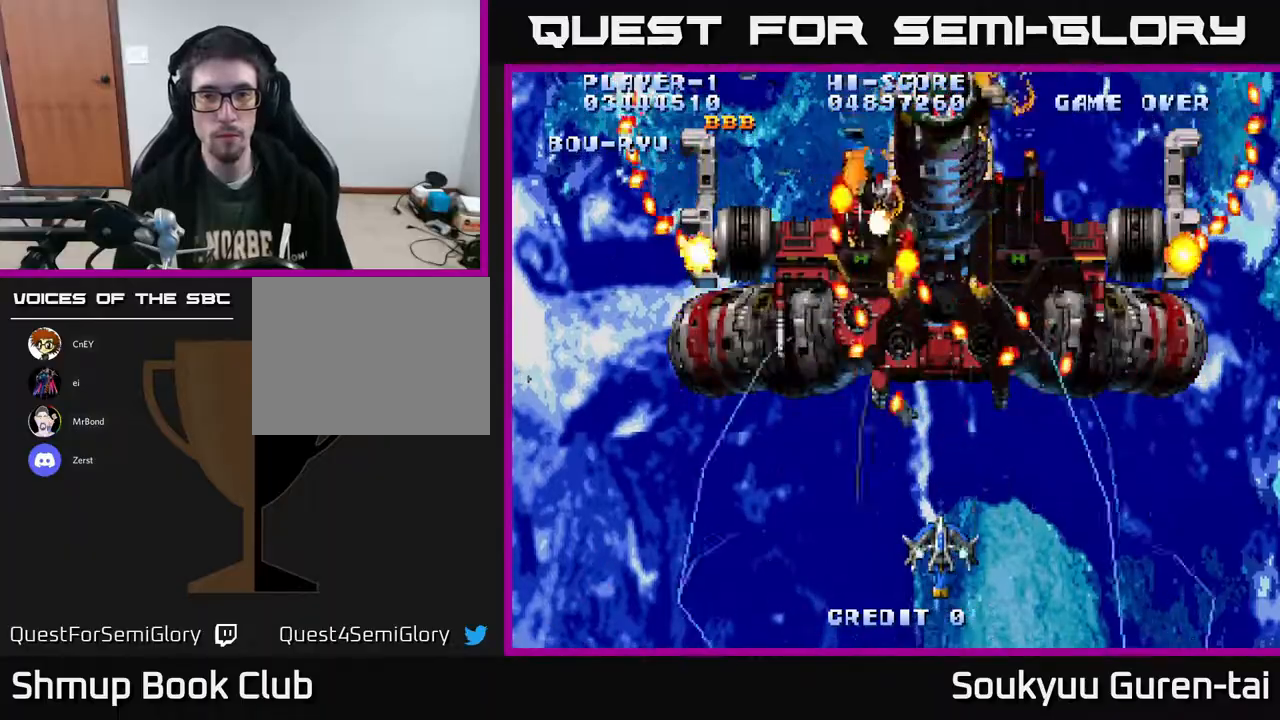
{"buttons": ["A"], "right_stick": "center", "events": [[67, "DPAD_UP", "up"], [350, "DPAD_LEFT", "down"], [400, "DPAD_LEFT", "up"]]}
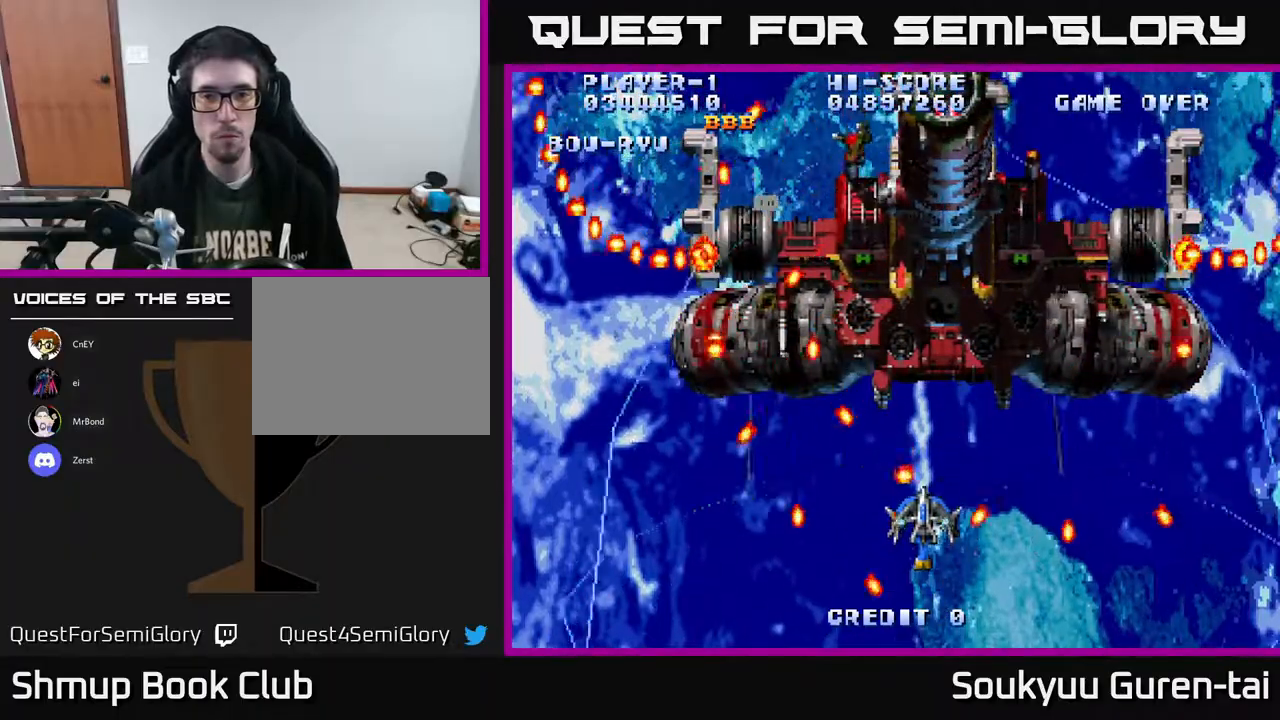
{"buttons": ["A", "DPAD_UP"], "right_stick": "center", "events": [[67, "DPAD_UP", "down"], [200, "DPAD_RIGHT", "down"], [217, "DPAD_RIGHT", "up"]]}
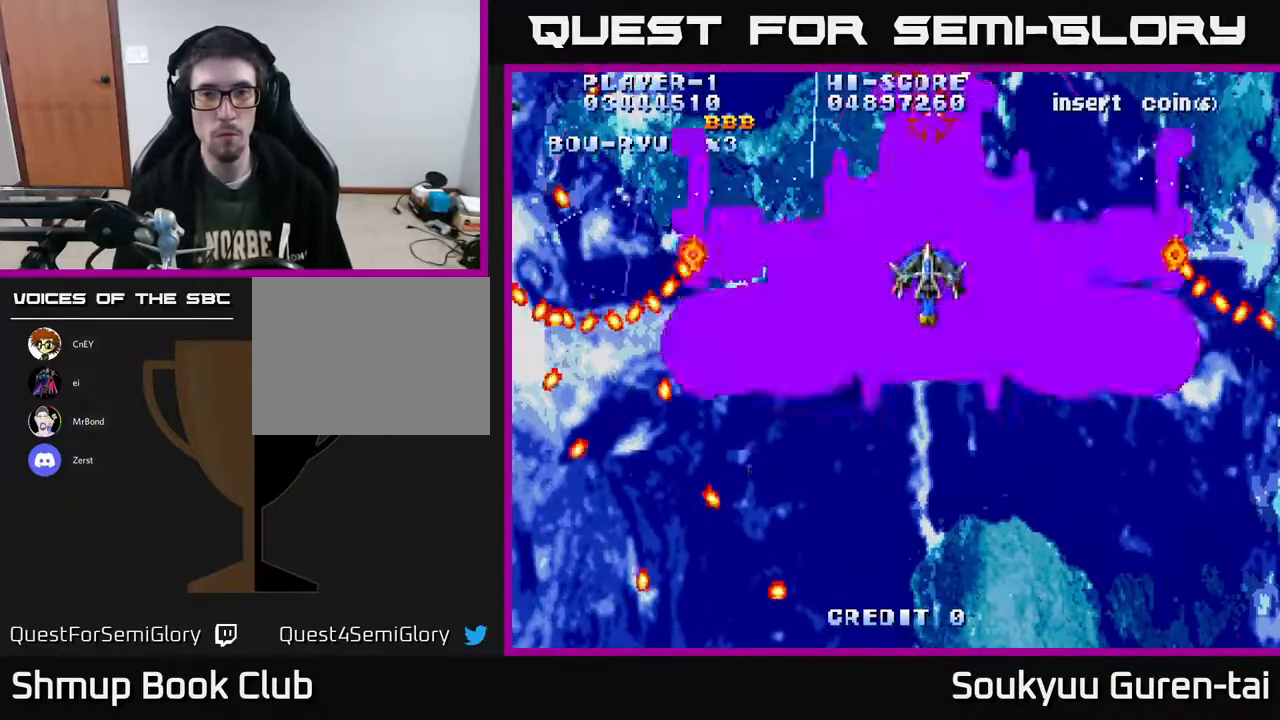
{"buttons": ["A"], "right_stick": "center", "events": [[33, "A", "up"], [33, "DPAD_UP", "up"], [67, "DPAD_DOWN", "down"], [83, "A", "down"], [183, "A", "up"], [217, "A", "down"], [250, "DPAD_DOWN", "up"], [450, "A", "up"], [500, "A", "down"]]}
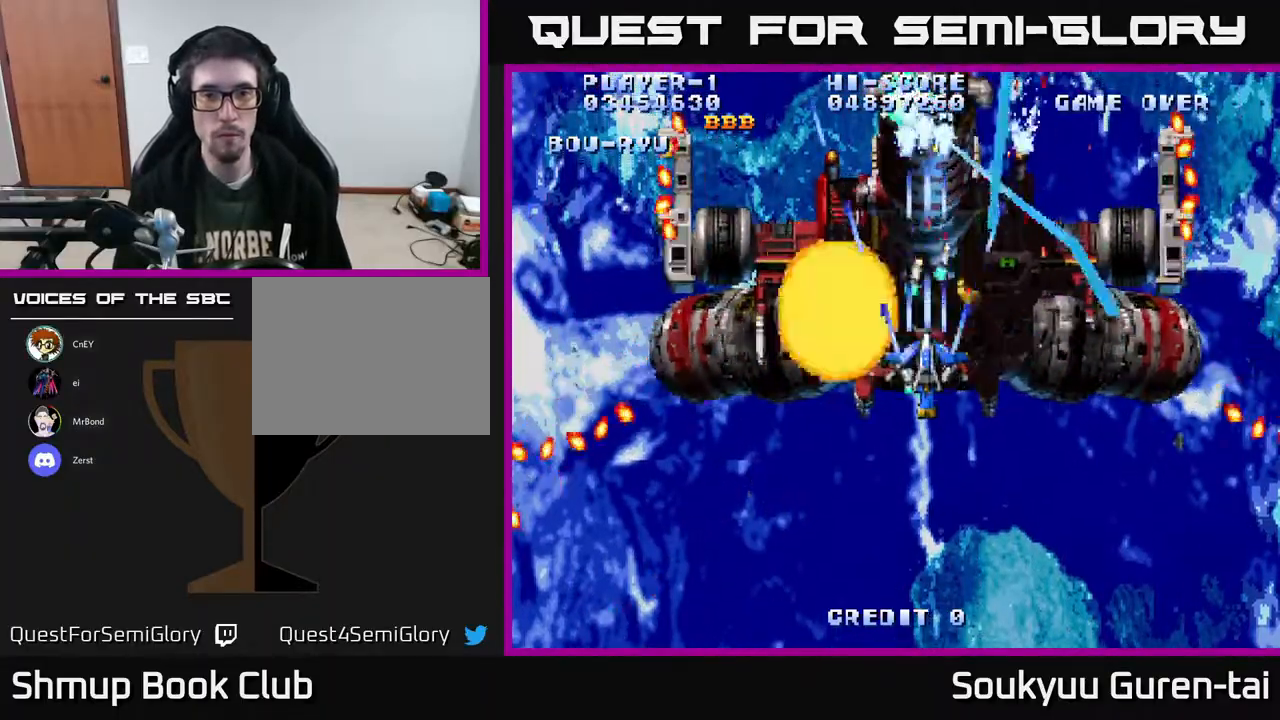
{"buttons": ["A", "DPAD_DOWN"], "right_stick": "center", "events": [[133, "DPAD_DOWN", "down"]]}
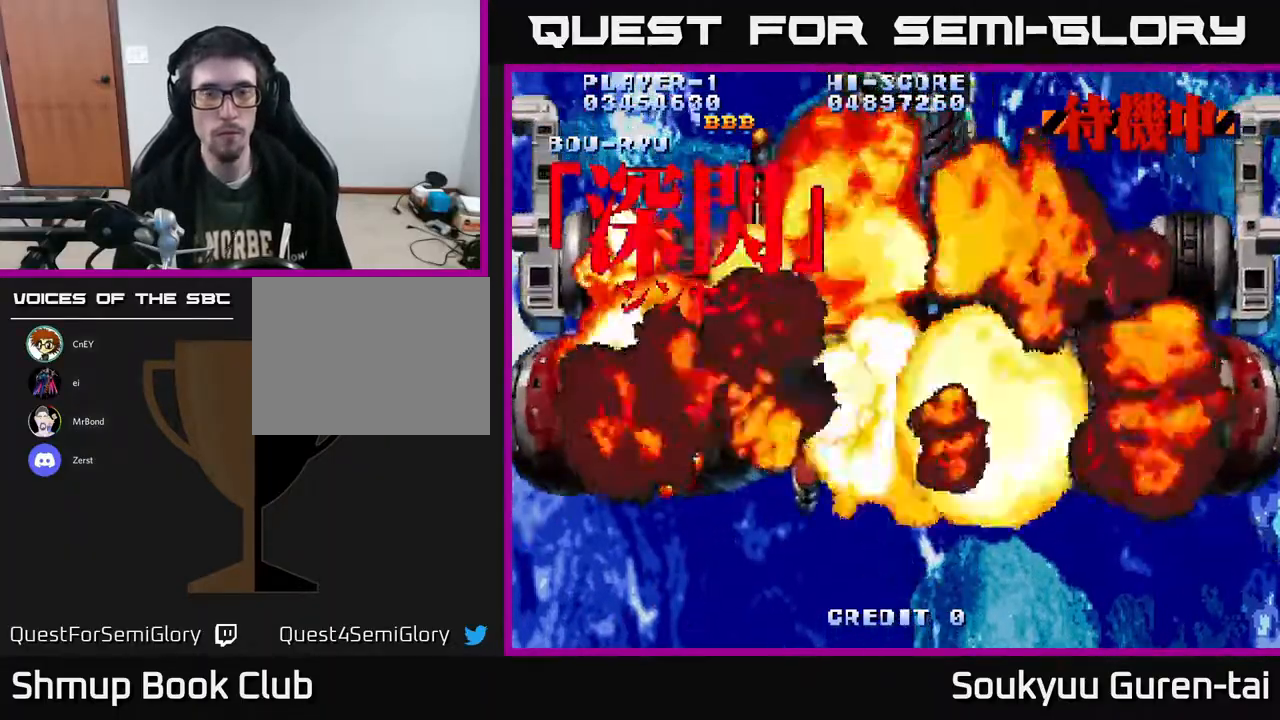
{"buttons": ["A"], "right_stick": "center", "events": [[33, "DPAD_DOWN", "up"]]}
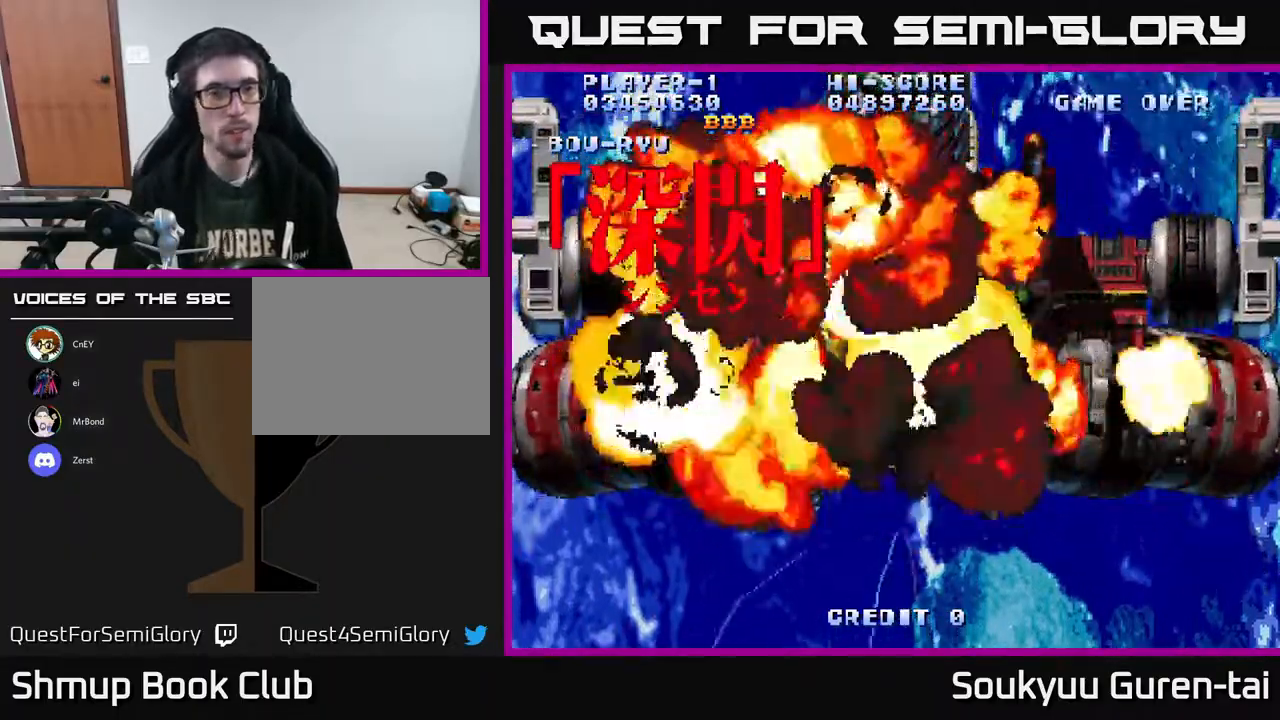
{"buttons": [], "right_stick": "center", "events": [[350, "A", "up"]]}